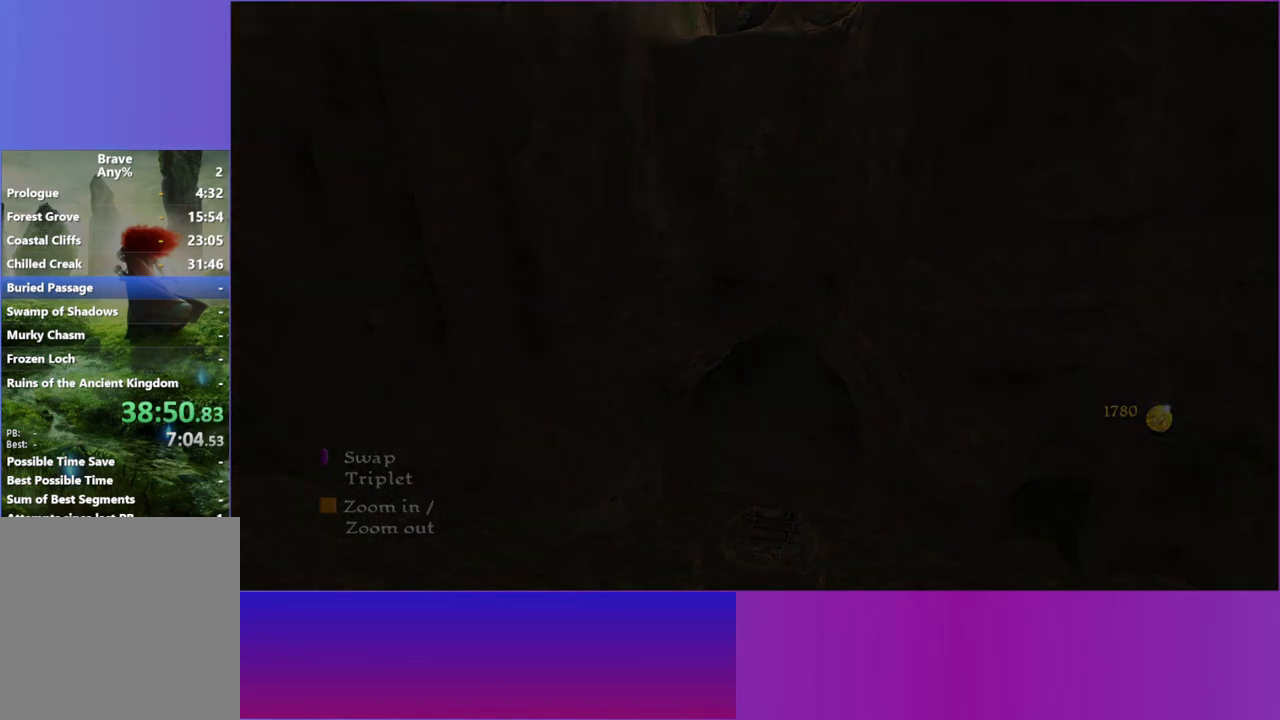
Gameplay with a controller (Xbox layout); each line is a JSON object with the inputs held at the frame after it. "button_events" lists button changes between this image and that frame as [ms after this image, input, new state], when the widget could be followed in between (sticks are given only as held states). Not read: L3 R3.
{"buttons": [], "left_stick": "up", "right_stick": "center", "button_events": []}
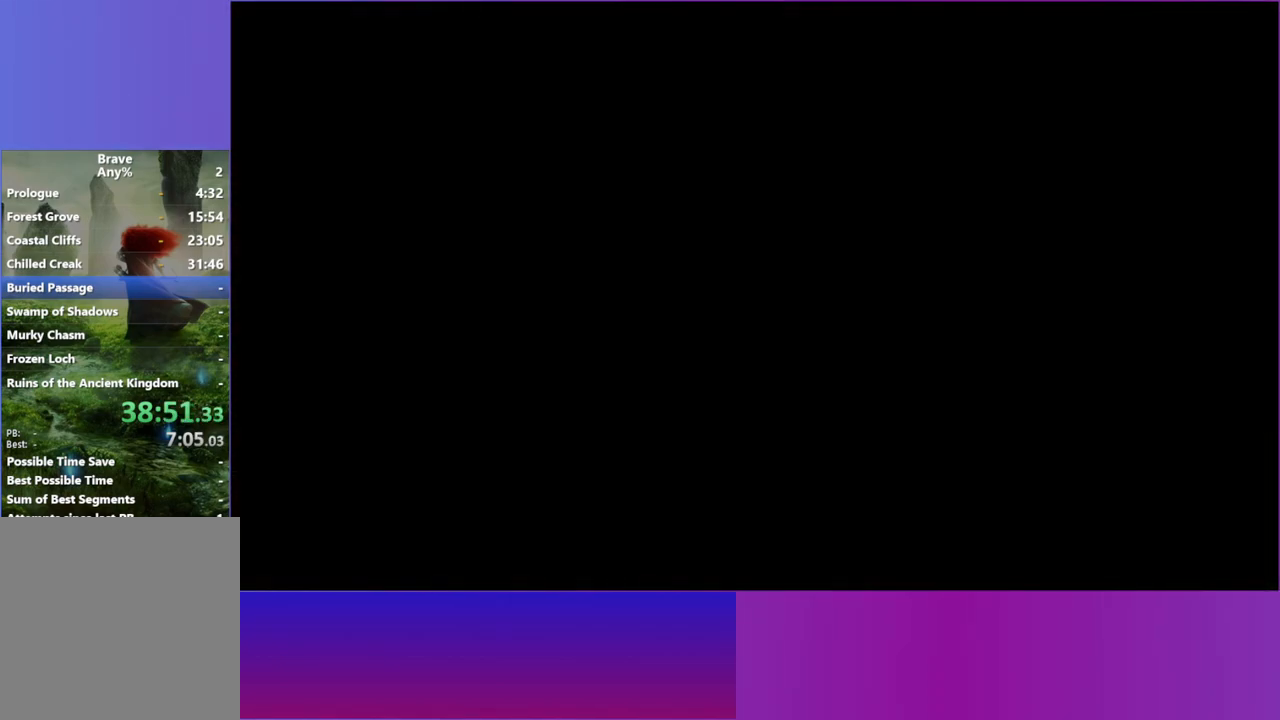
{"buttons": [], "left_stick": "up", "right_stick": "center", "button_events": []}
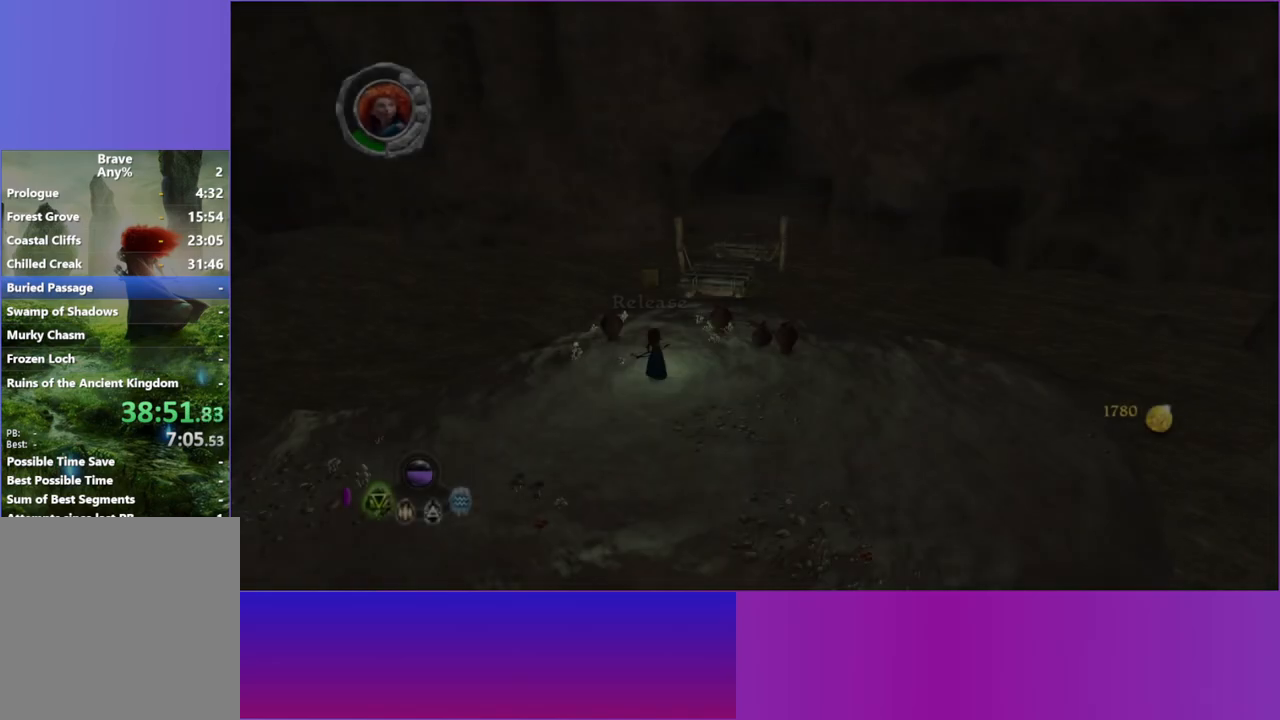
{"buttons": [], "left_stick": "up", "right_stick": "center", "button_events": []}
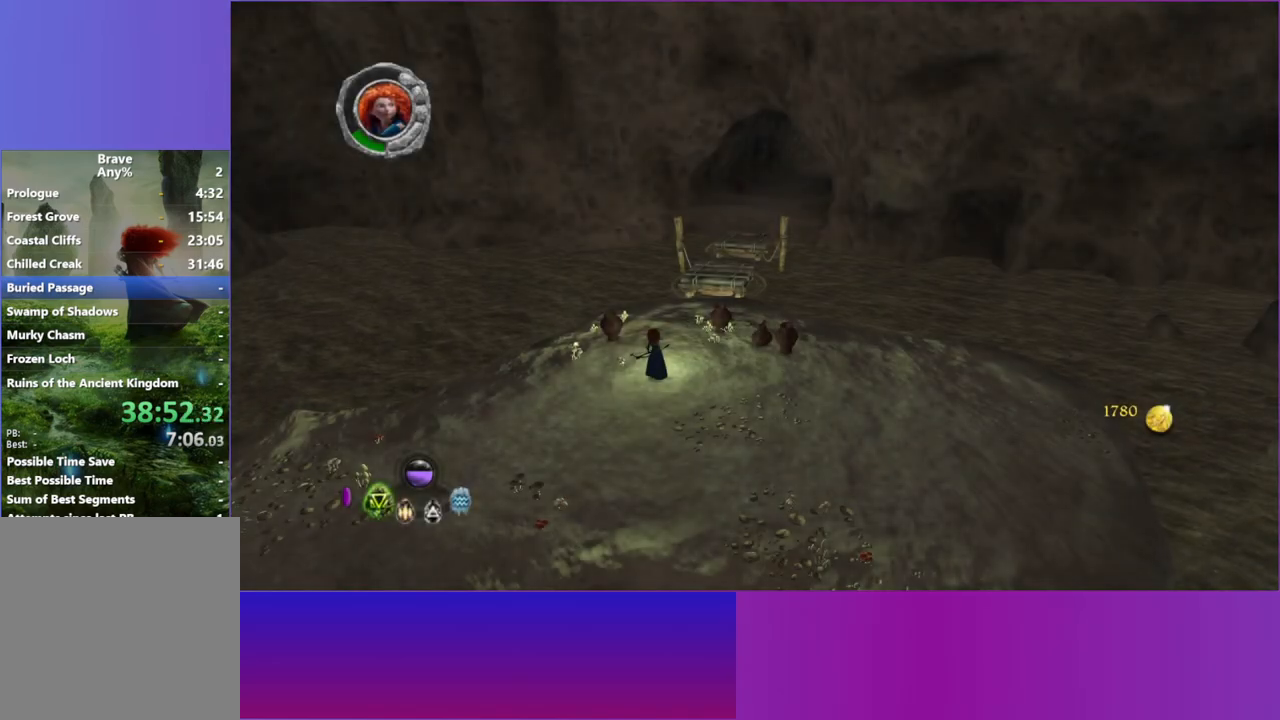
{"buttons": ["L2"], "left_stick": "up", "right_stick": "center", "button_events": [[433, "L2", "down"]]}
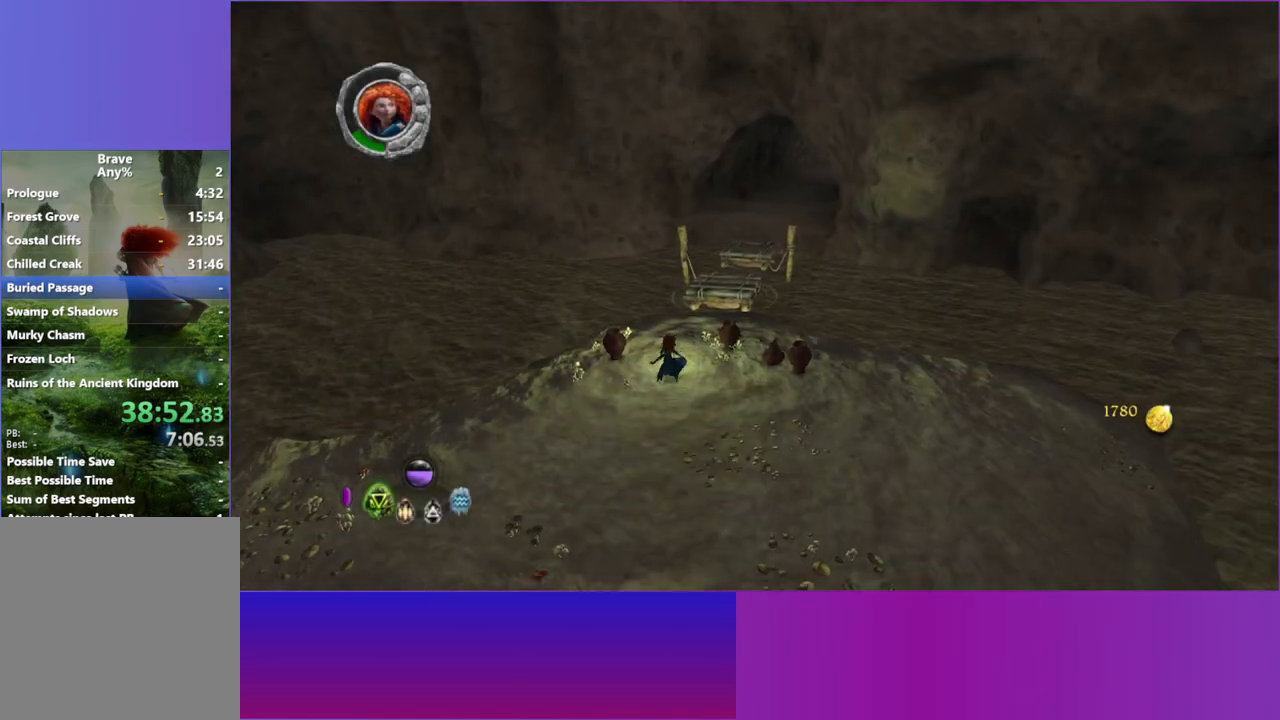
{"buttons": [], "left_stick": "up-right", "right_stick": "center", "button_events": [[50, "L2", "up"]]}
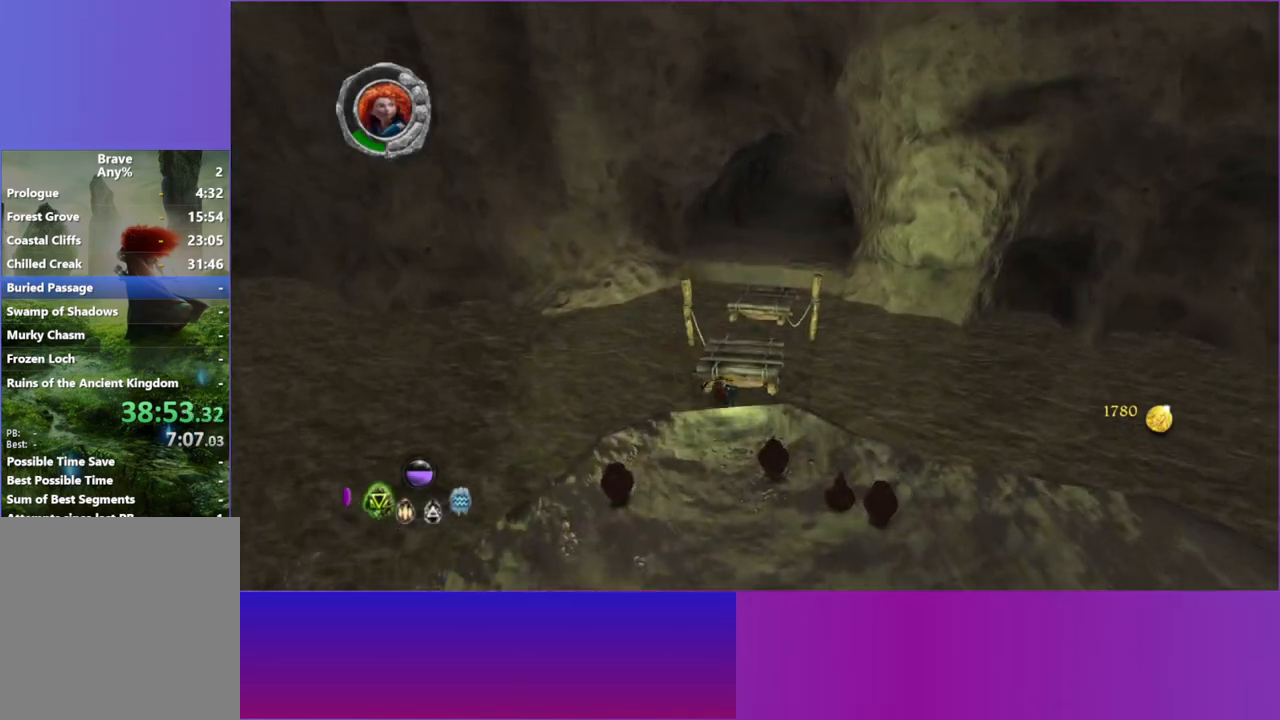
{"buttons": [], "left_stick": "up", "right_stick": "center", "button_events": [[17, "A", "down"], [117, "A", "up"], [233, "A", "down"], [317, "A", "up"], [400, "A", "down"], [500, "A", "up"]]}
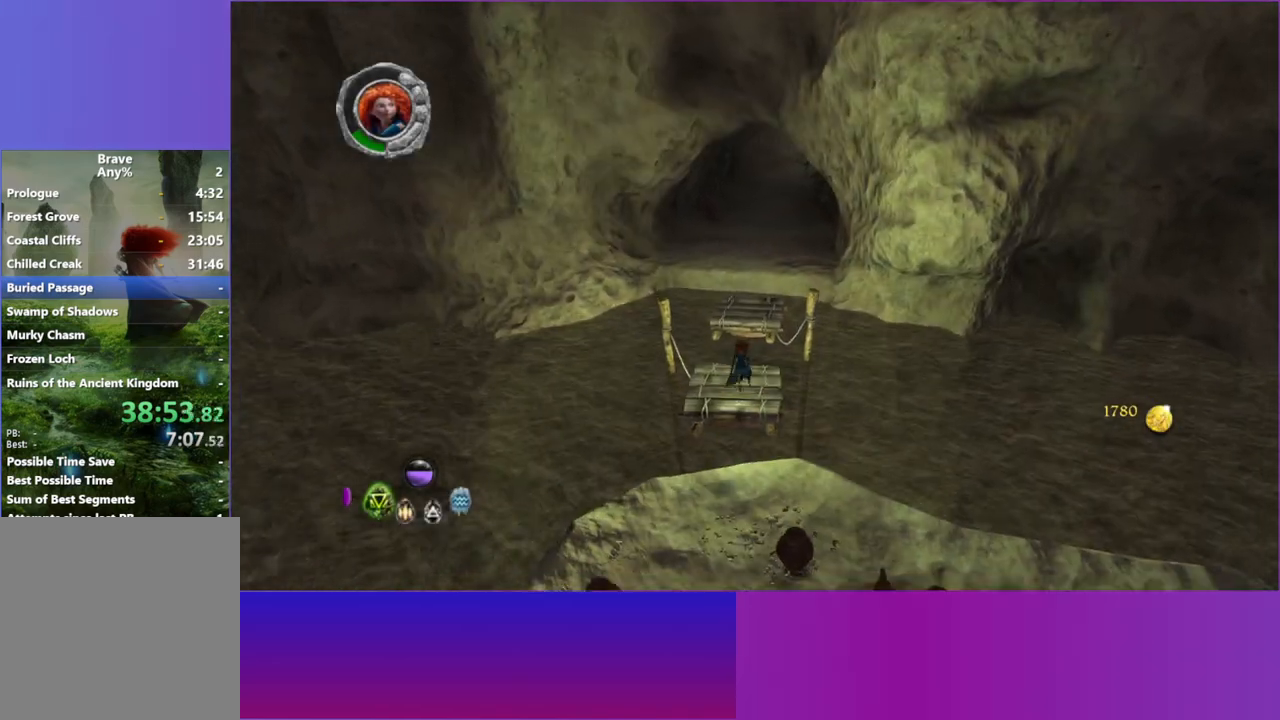
{"buttons": [], "left_stick": "up-left", "right_stick": "center", "button_events": []}
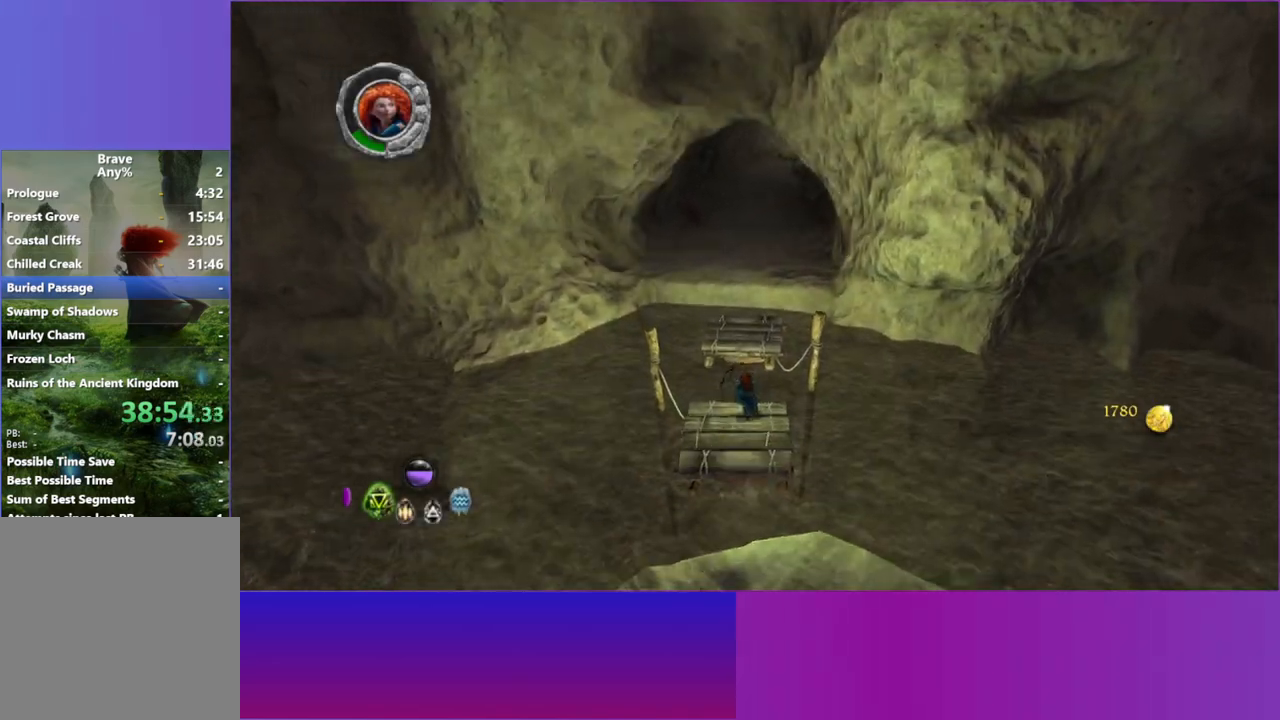
{"buttons": [], "left_stick": "up", "right_stick": "center", "button_events": [[233, "A", "down"], [383, "A", "up"]]}
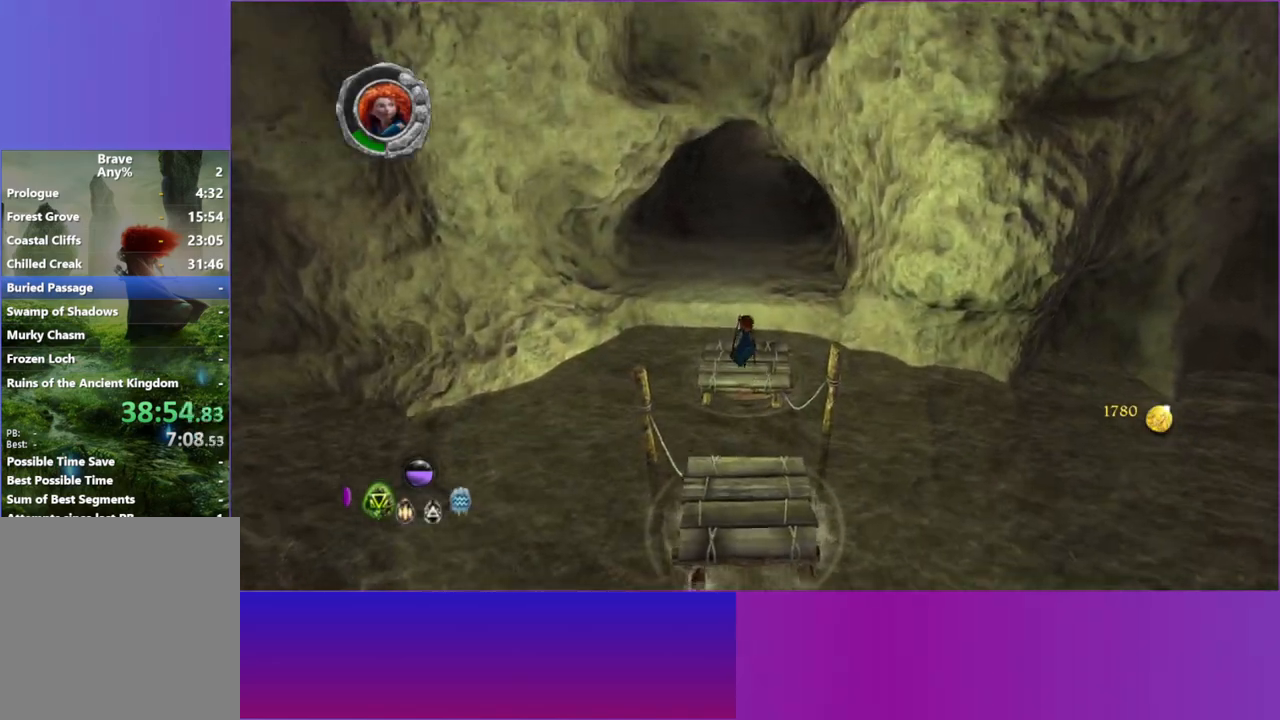
{"buttons": [], "left_stick": "up", "right_stick": "center", "button_events": []}
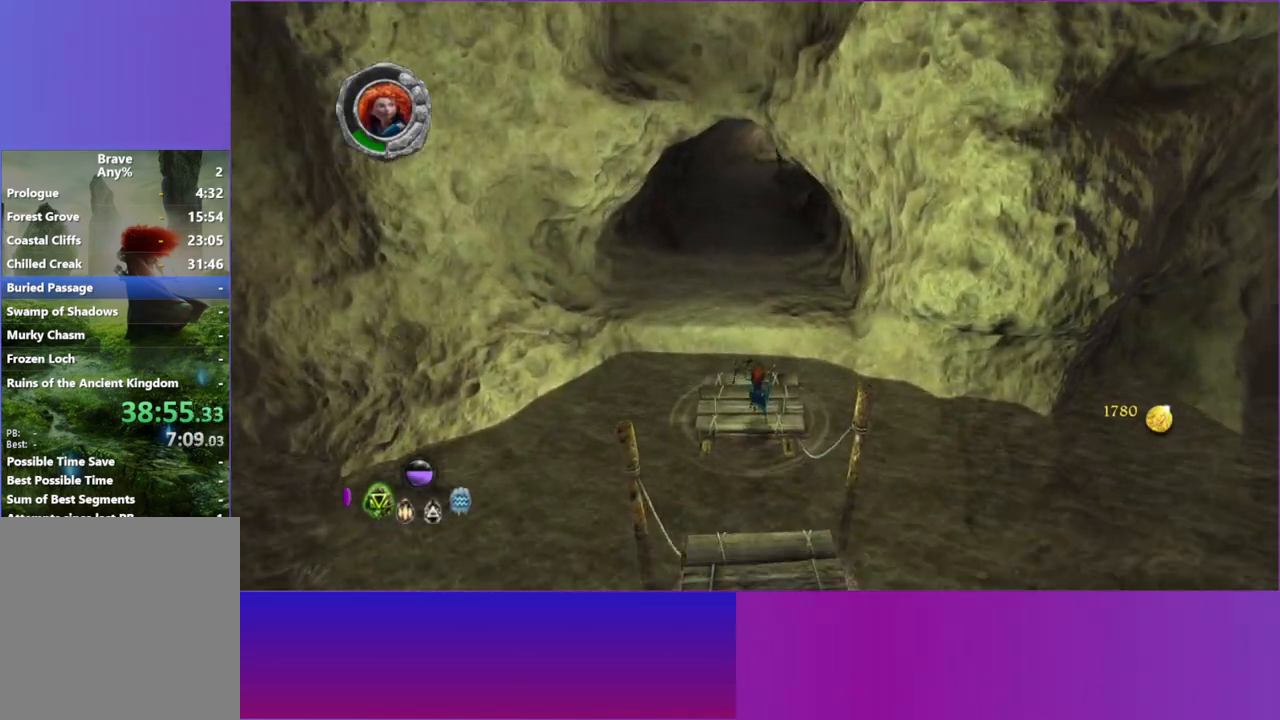
{"buttons": ["A"], "left_stick": "up", "right_stick": "center", "button_events": [[450, "A", "down"]]}
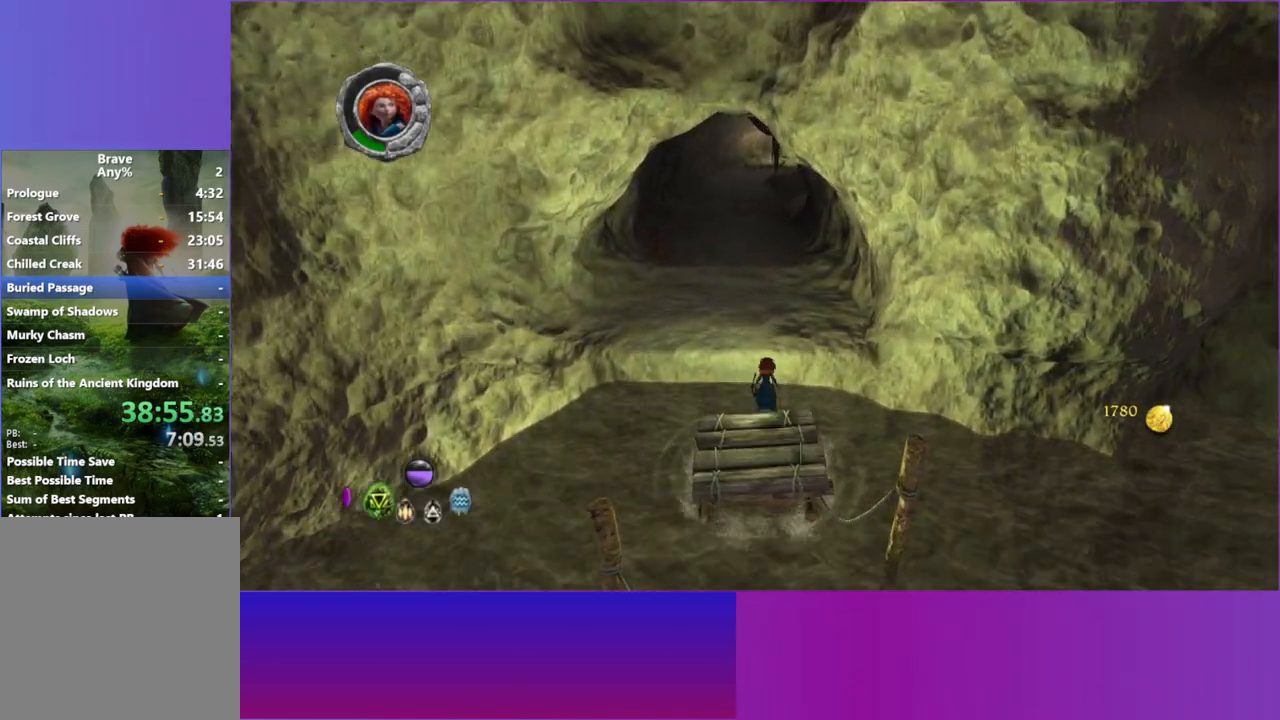
{"buttons": [], "left_stick": "up", "right_stick": "center", "button_events": [[83, "A", "up"], [200, "A", "down"], [267, "A", "up"]]}
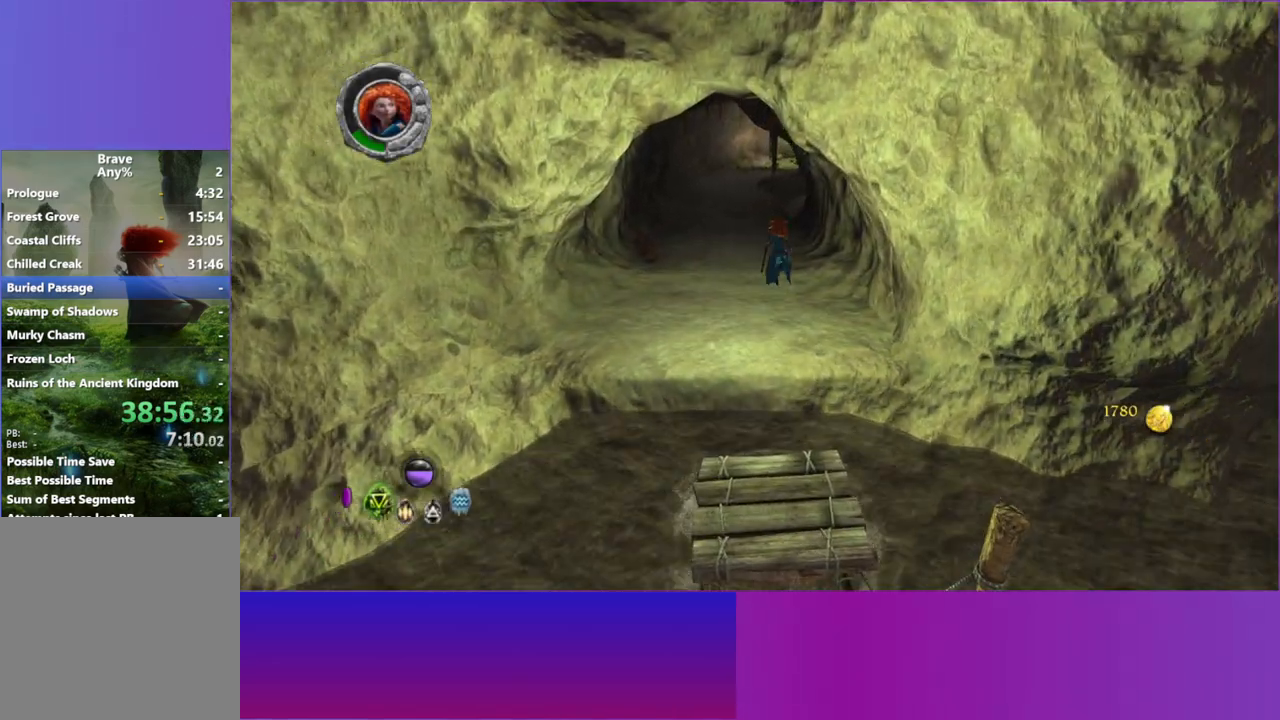
{"buttons": ["L2"], "left_stick": "up-left", "right_stick": "center", "button_events": [[500, "L2", "down"]]}
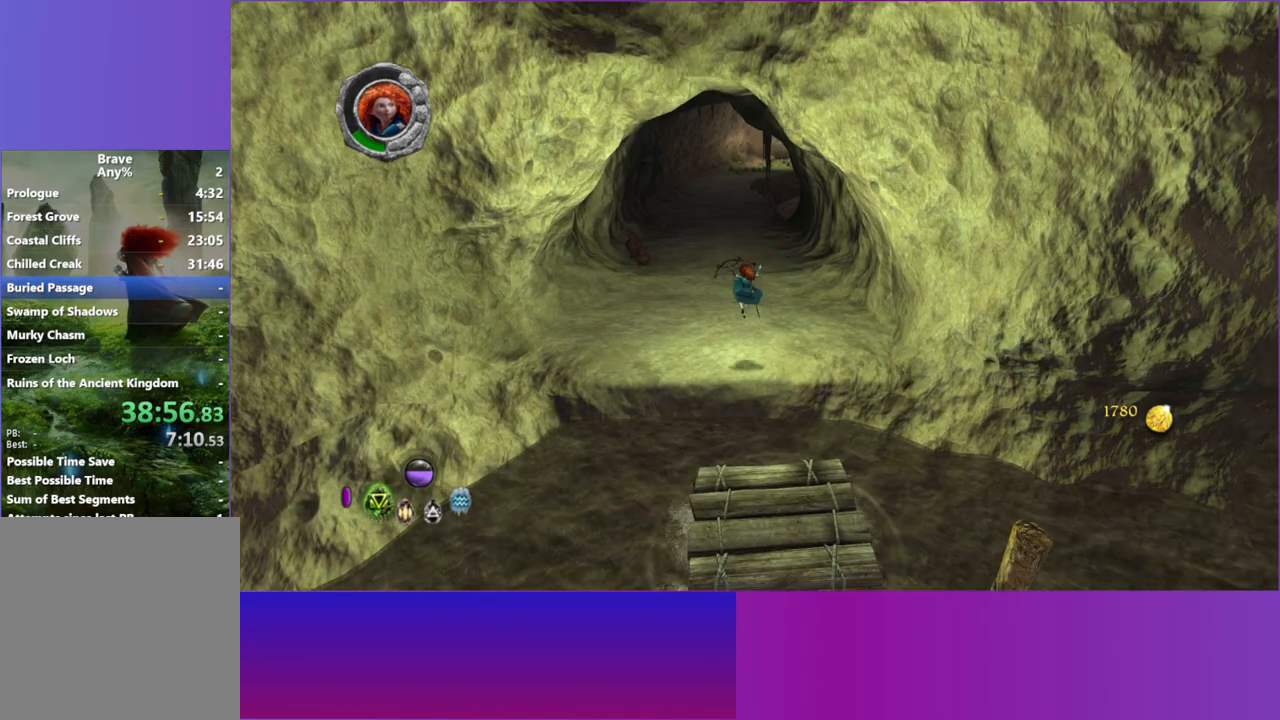
{"buttons": ["L2"], "left_stick": "up", "right_stick": "center", "button_events": [[100, "L2", "up"], [233, "L2", "down"], [350, "L2", "up"], [450, "L2", "down"]]}
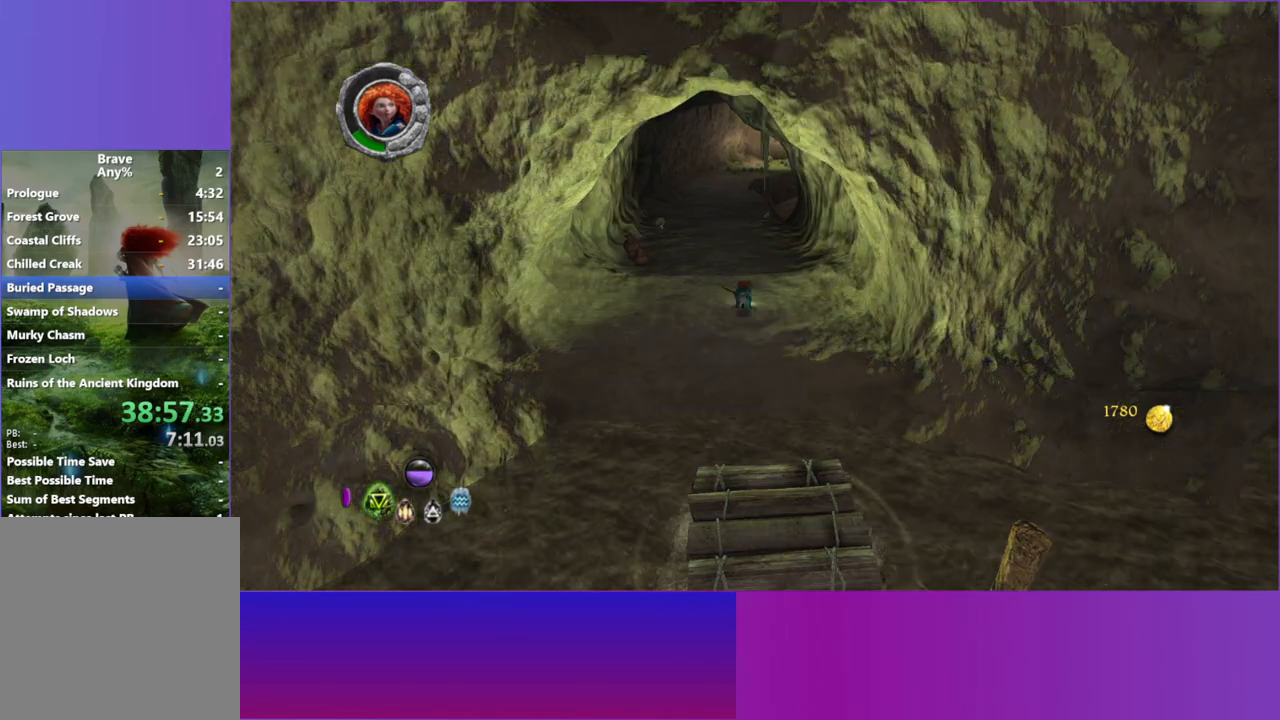
{"buttons": ["L2"], "left_stick": "up", "right_stick": "center", "button_events": [[67, "L2", "up"], [167, "L2", "down"], [283, "L2", "up"], [400, "L2", "down"]]}
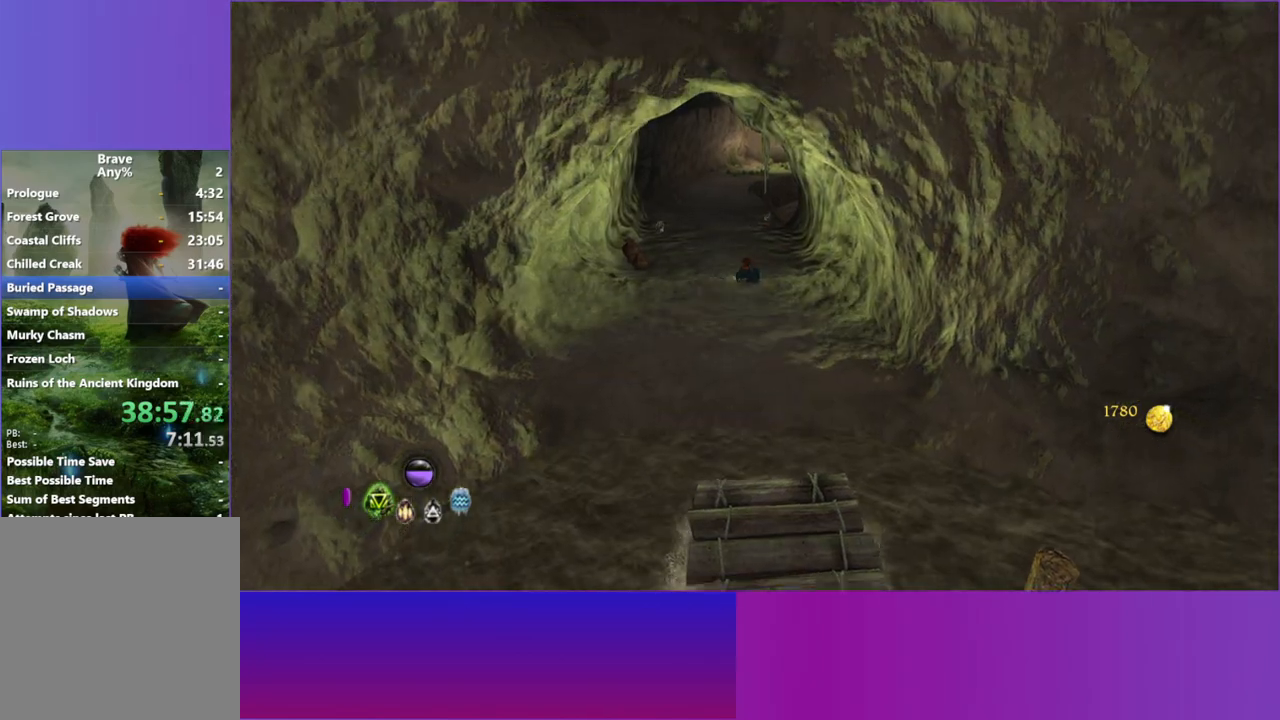
{"buttons": [], "left_stick": "up-left", "right_stick": "center", "button_events": [[33, "L2", "up"], [133, "L2", "down"], [250, "L2", "up"], [350, "L2", "down"], [467, "L2", "up"]]}
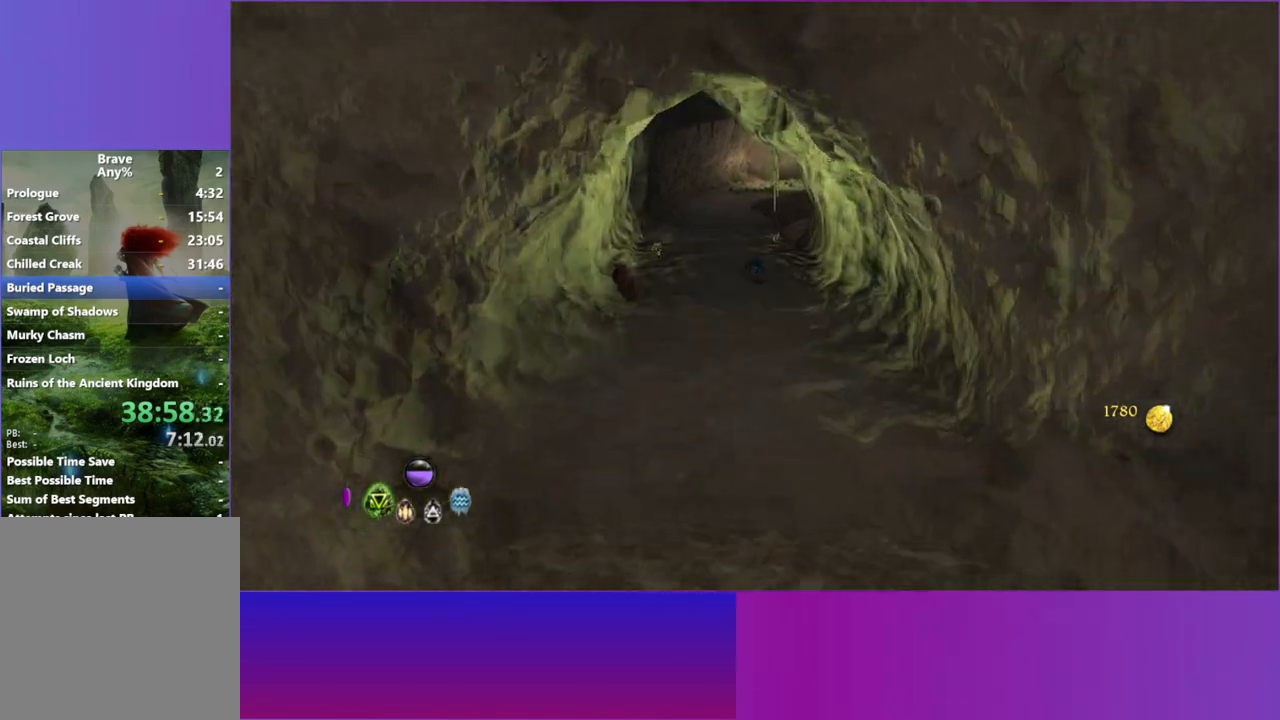
{"buttons": [], "left_stick": "up", "right_stick": "center", "button_events": [[67, "L2", "down"], [183, "L2", "up"], [300, "L2", "down"], [433, "L2", "up"]]}
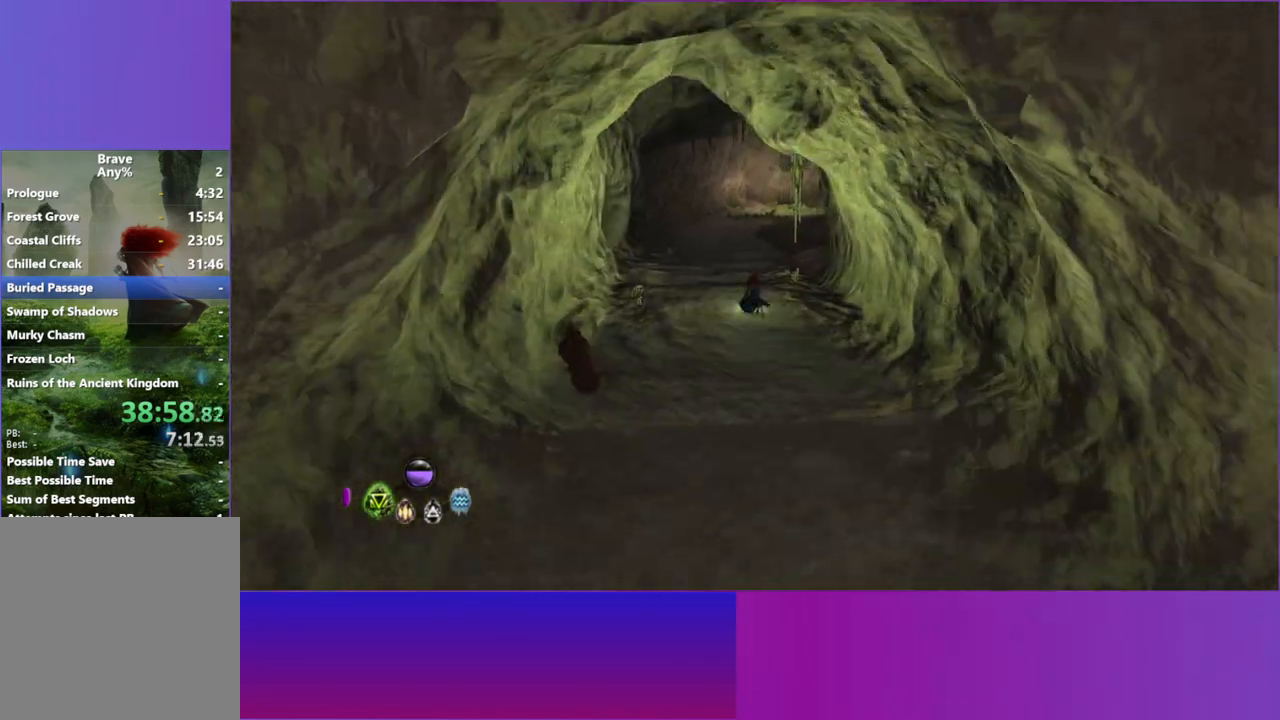
{"buttons": ["L2"], "left_stick": "up-left", "right_stick": "center", "button_events": [[33, "L2", "down"], [150, "L2", "up"], [267, "L2", "down"], [383, "L2", "up"], [500, "L2", "down"]]}
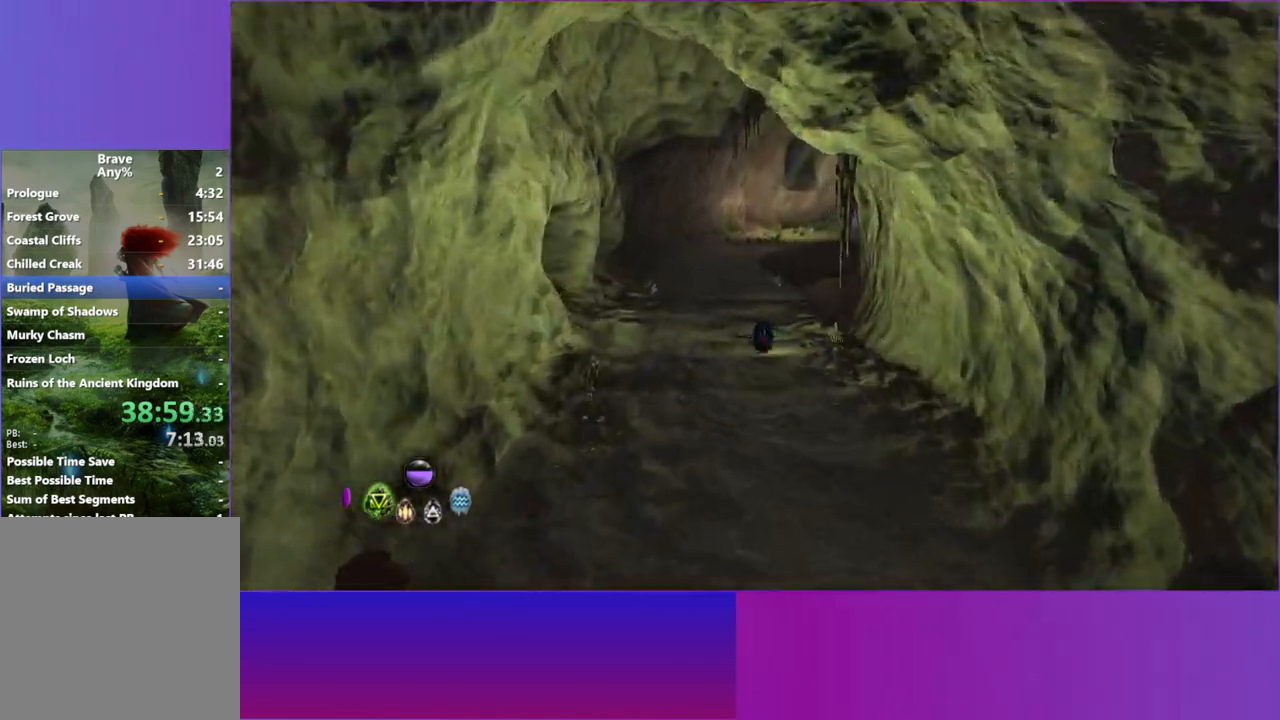
{"buttons": ["L2"], "left_stick": "up", "right_stick": "center", "button_events": [[117, "L2", "up"], [217, "L2", "down"], [333, "L2", "up"], [433, "L2", "down"]]}
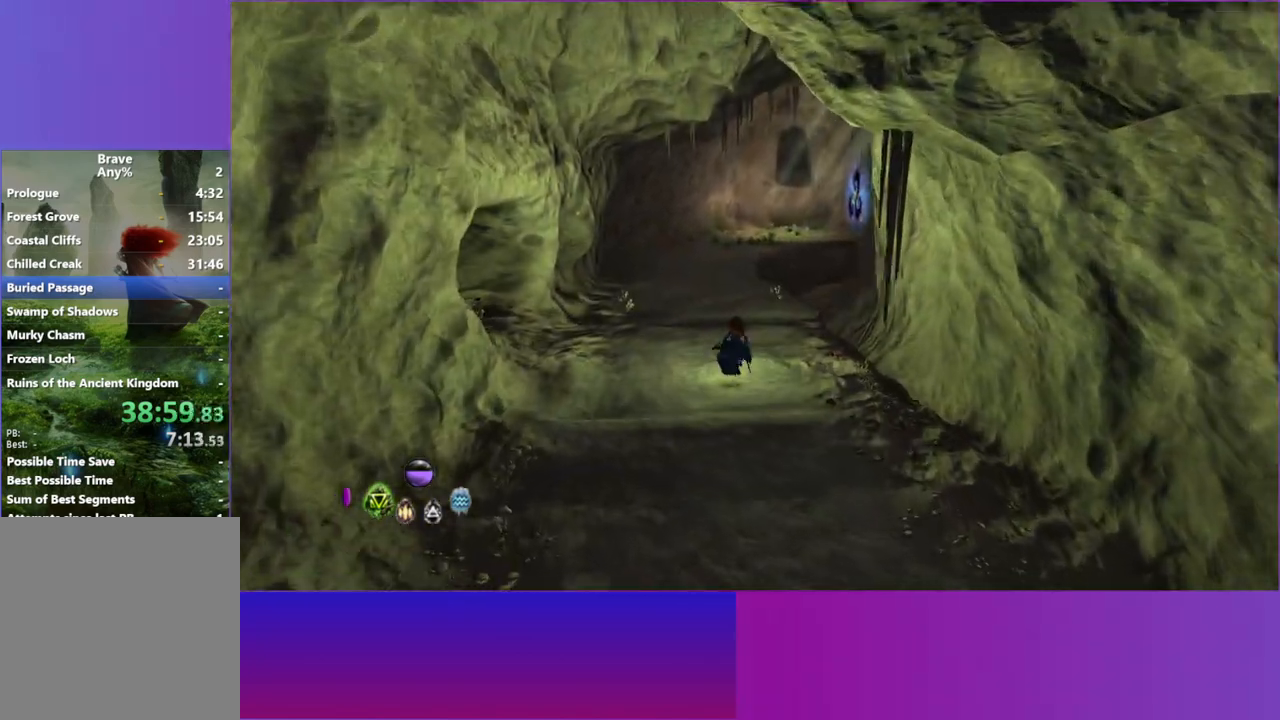
{"buttons": [], "left_stick": "up", "right_stick": "center", "button_events": [[50, "L2", "up"], [150, "L2", "down"], [250, "L2", "up"], [367, "L2", "down"], [467, "L2", "up"]]}
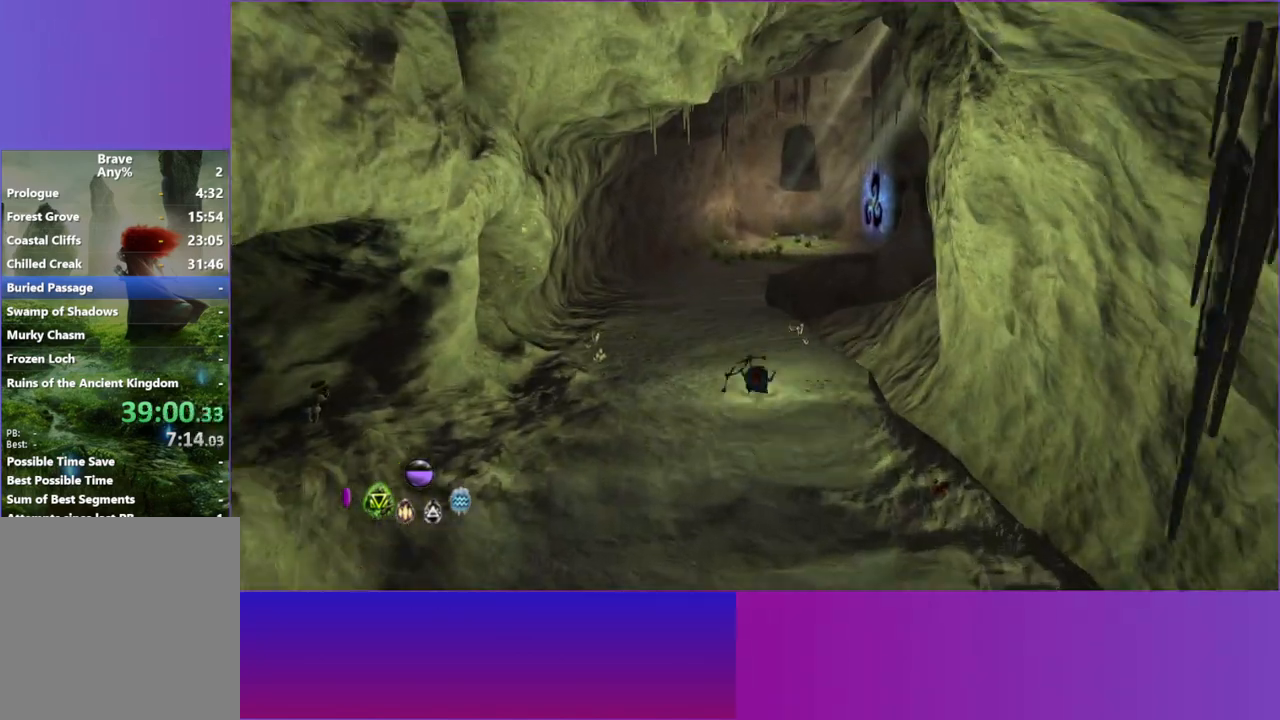
{"buttons": [], "left_stick": "up", "right_stick": "center", "button_events": [[83, "L2", "down"], [200, "L2", "up"], [333, "L2", "down"], [450, "L2", "up"]]}
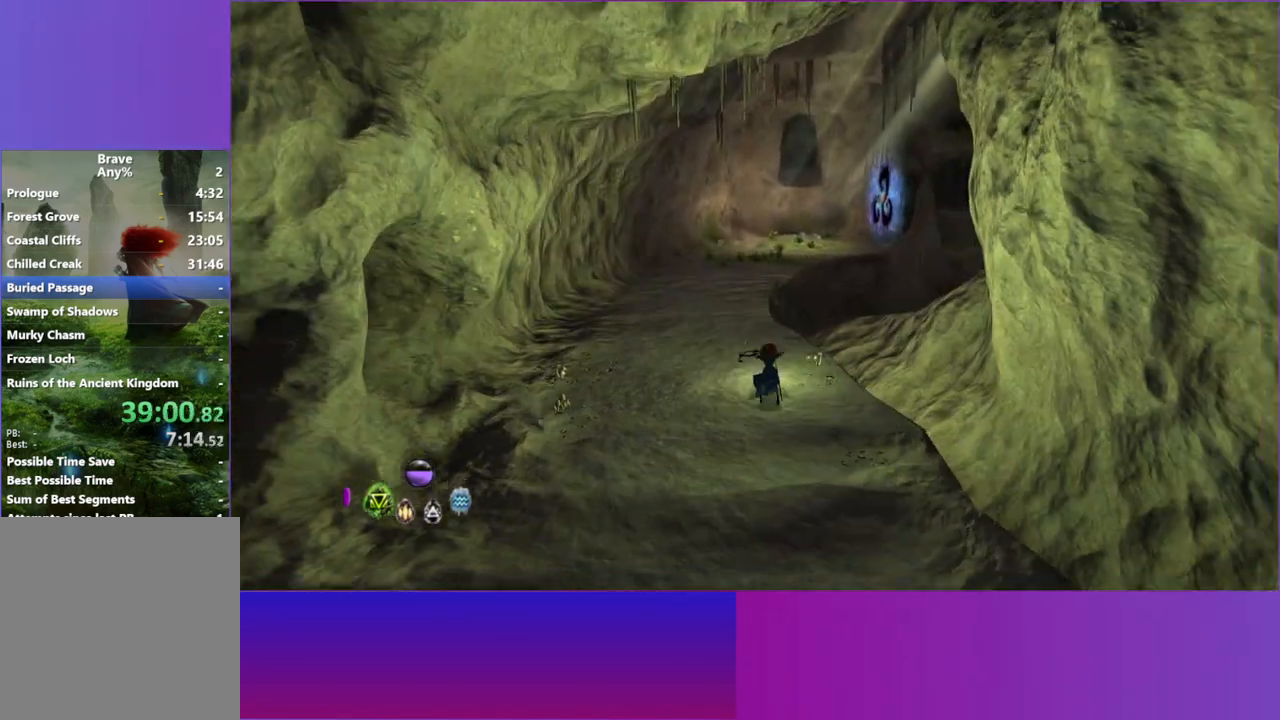
{"buttons": [], "left_stick": "up", "right_stick": "center", "button_events": [[50, "L2", "down"], [167, "L2", "up"], [333, "L2", "down"], [417, "L2", "up"]]}
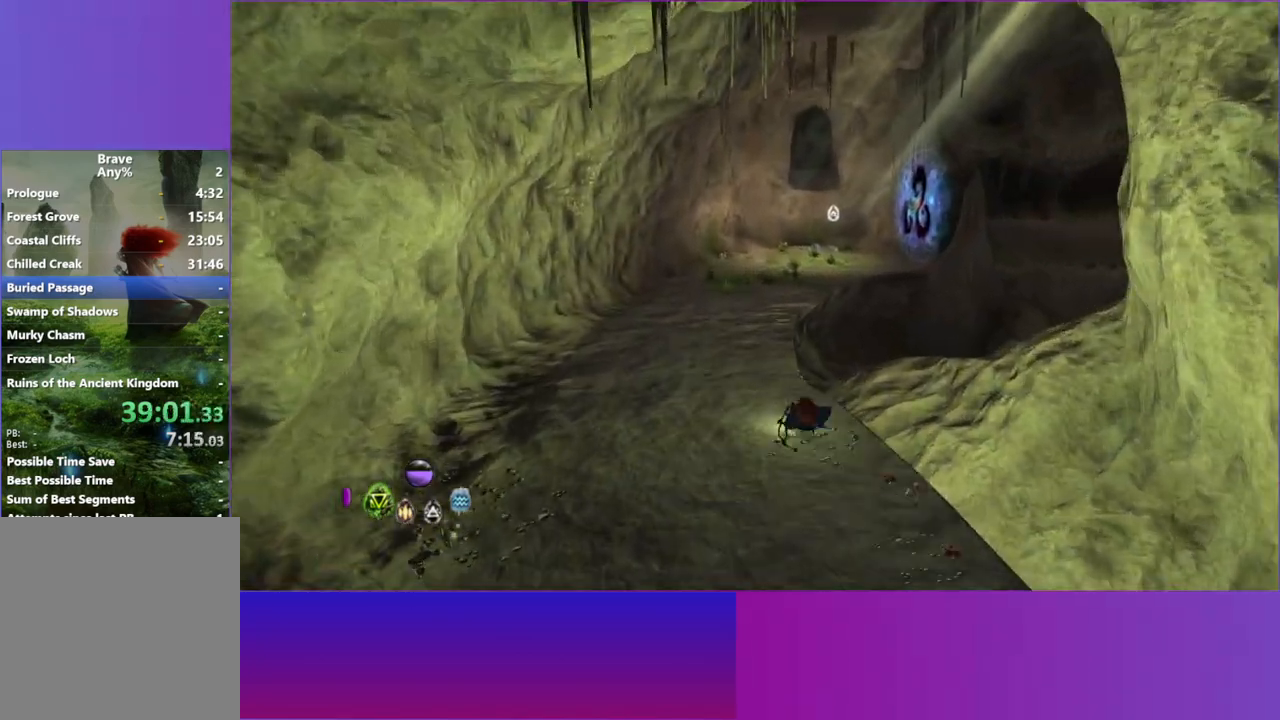
{"buttons": [], "left_stick": "up-left", "right_stick": "center", "button_events": [[33, "L2", "down"], [167, "L2", "up"], [267, "L2", "down"], [383, "L2", "up"]]}
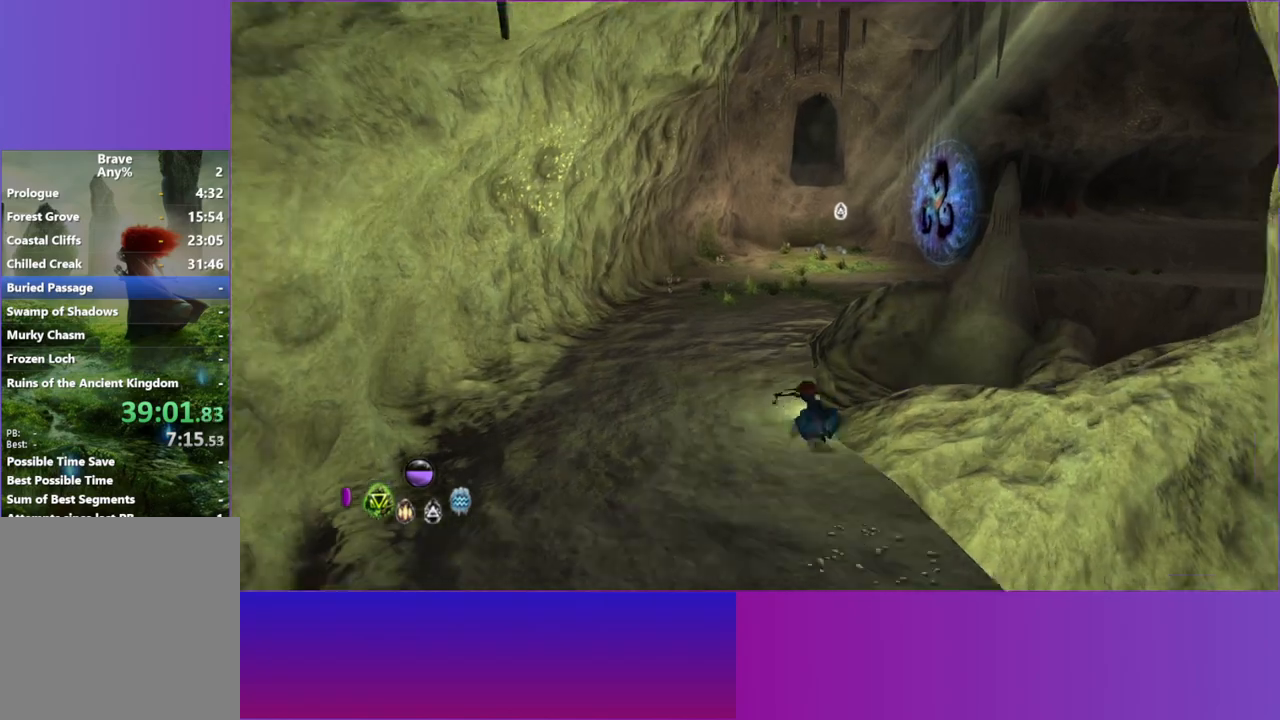
{"buttons": ["R1"], "left_stick": "up", "right_stick": "center", "button_events": [[17, "L2", "down"], [133, "L2", "up"], [250, "L2", "down"], [350, "L2", "up"], [417, "R1", "down"]]}
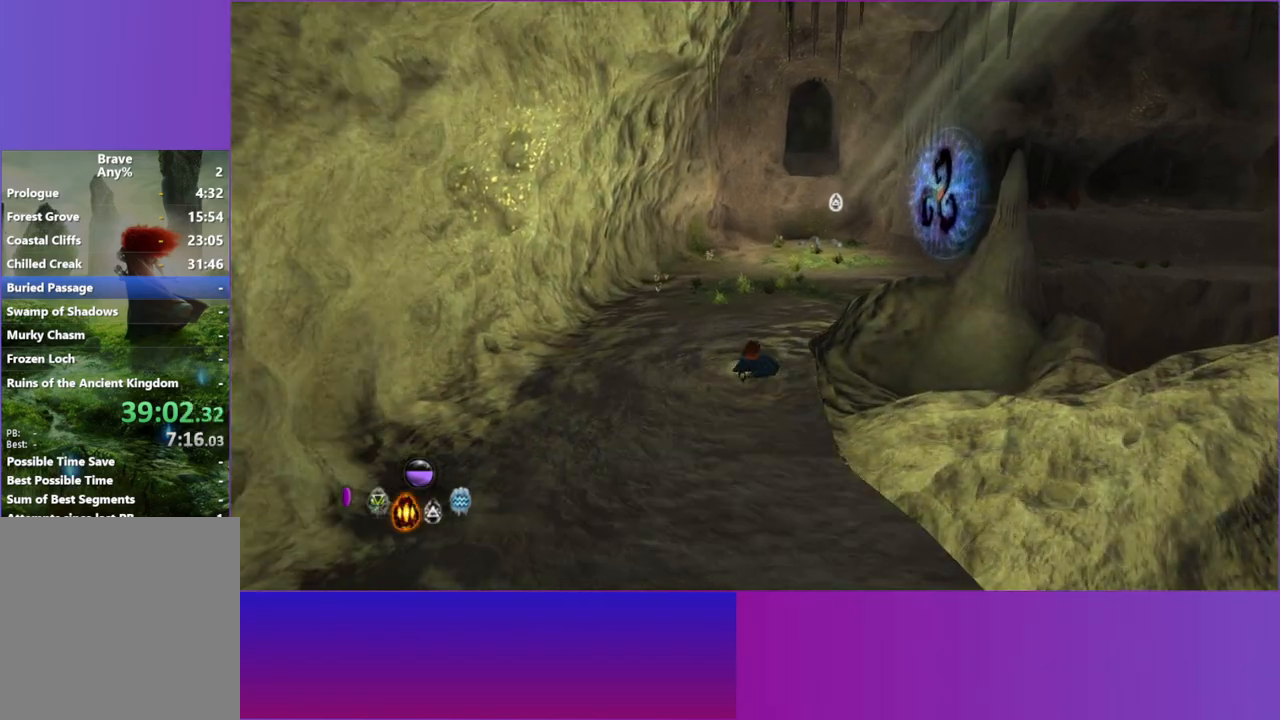
{"buttons": [], "left_stick": "up", "right_stick": "up", "button_events": [[17, "L2", "down"], [33, "R1", "up"], [100, "R1", "down"], [117, "L2", "up"], [233, "R1", "up"], [367, "L2", "down"], [483, "L2", "up"]]}
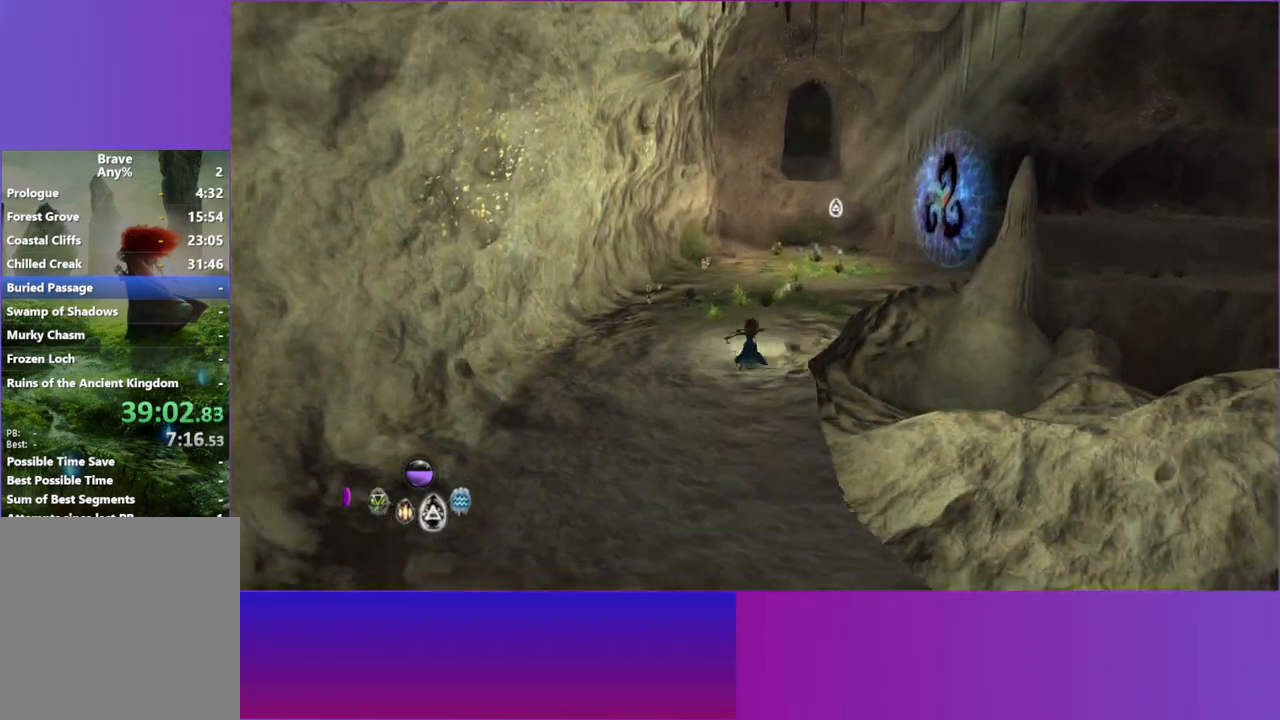
{"buttons": [], "left_stick": "up", "right_stick": "up", "button_events": [[100, "L2", "down"], [200, "L2", "up"], [367, "L2", "down"], [500, "L2", "up"]]}
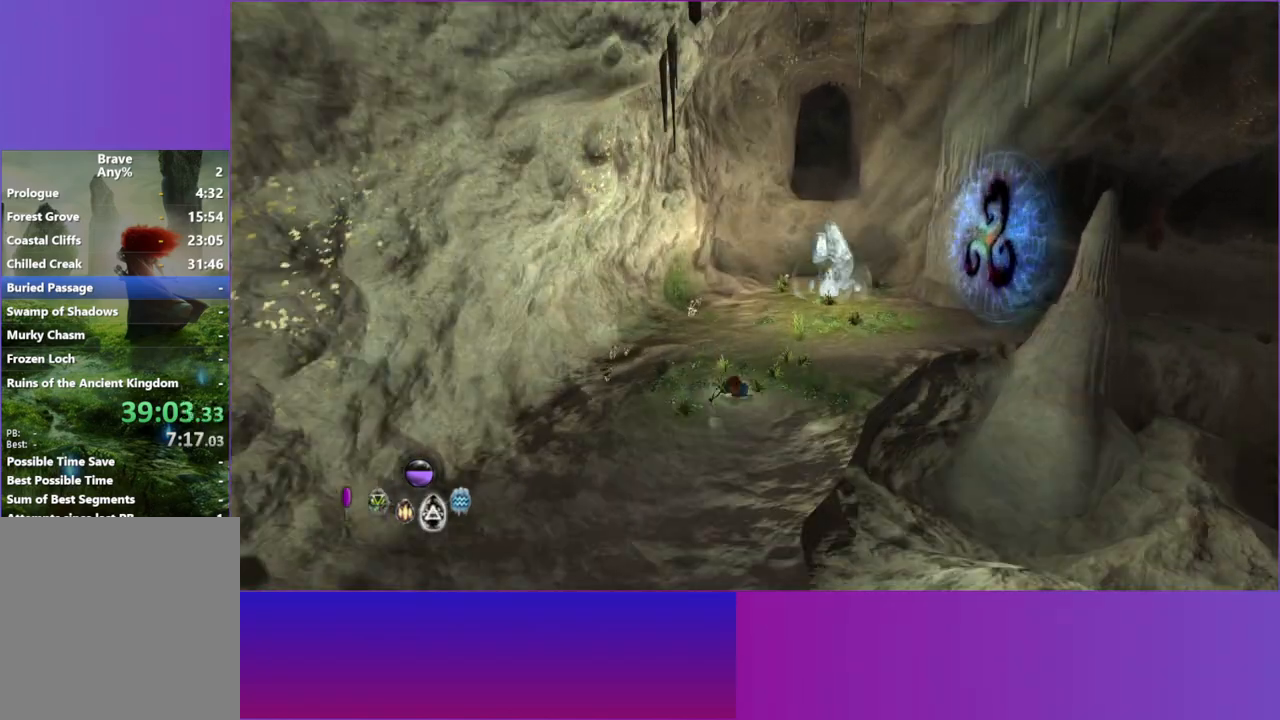
{"buttons": ["L2"], "left_stick": "up-right", "right_stick": "up", "button_events": [[183, "L2", "down"], [317, "L2", "up"], [417, "L2", "down"]]}
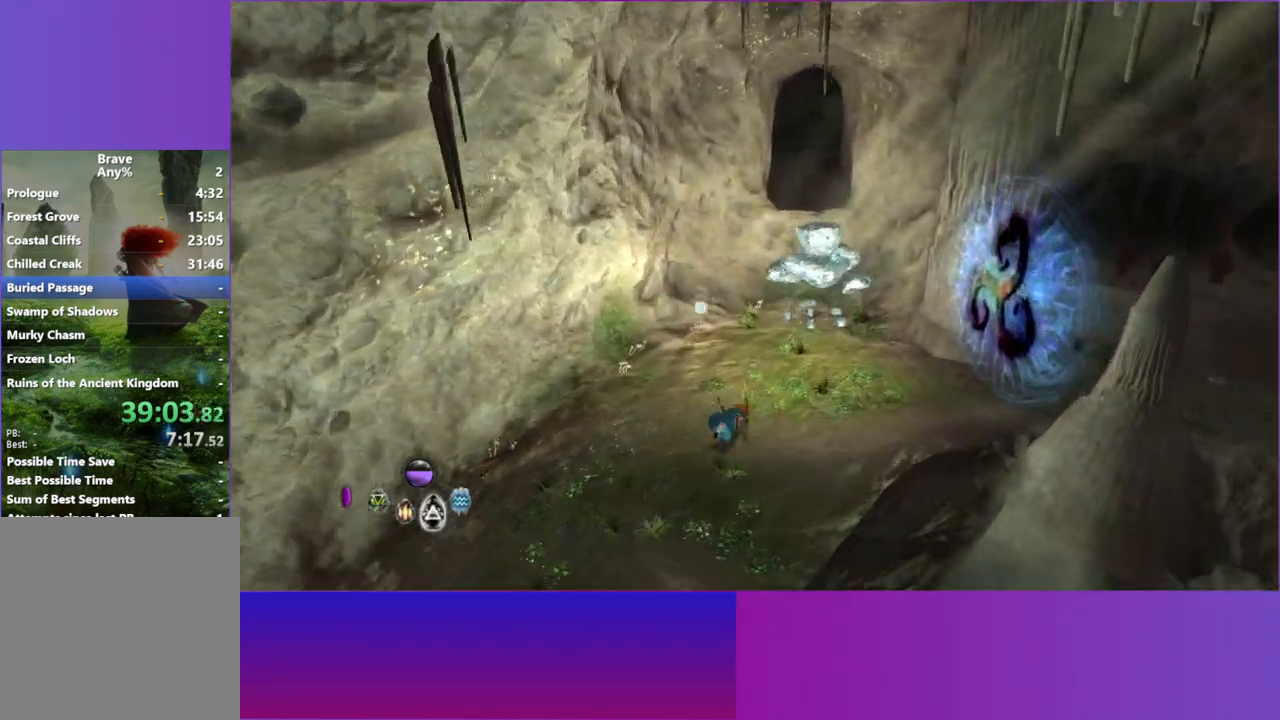
{"buttons": [], "left_stick": "up", "right_stick": "center", "button_events": [[50, "L2", "up"]]}
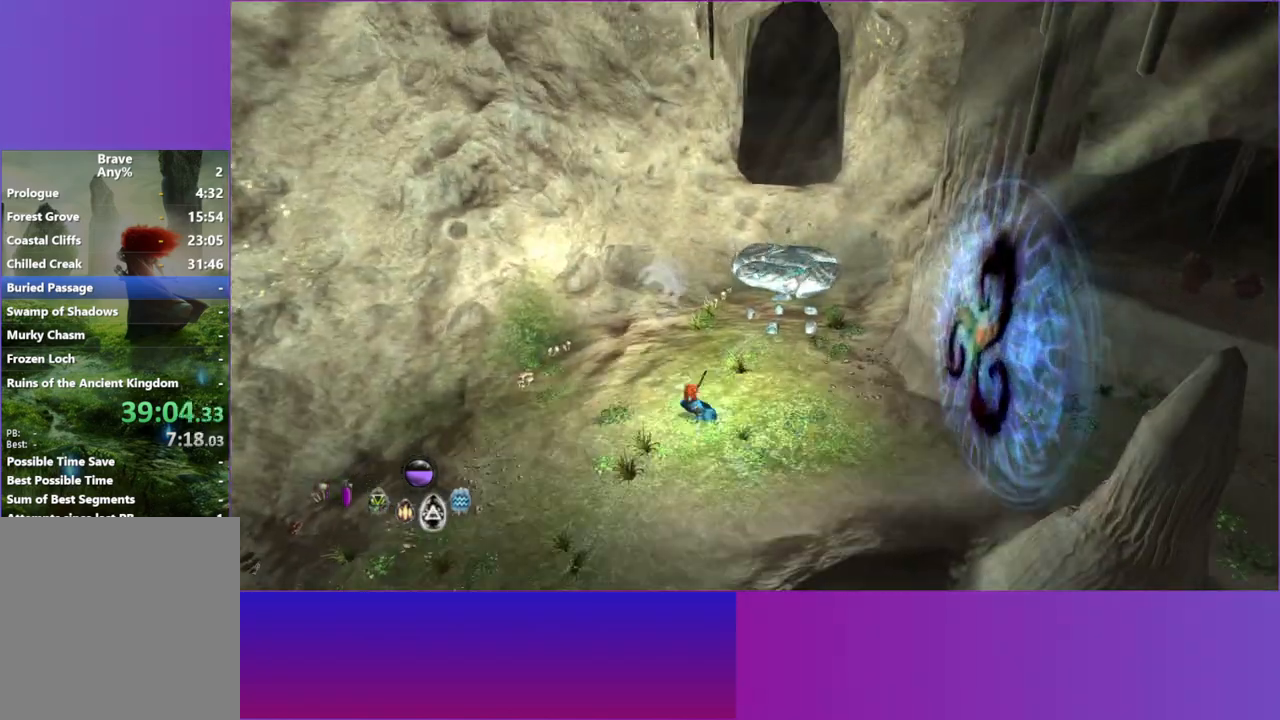
{"buttons": ["A"], "left_stick": "up", "right_stick": "center", "button_events": [[400, "A", "down"]]}
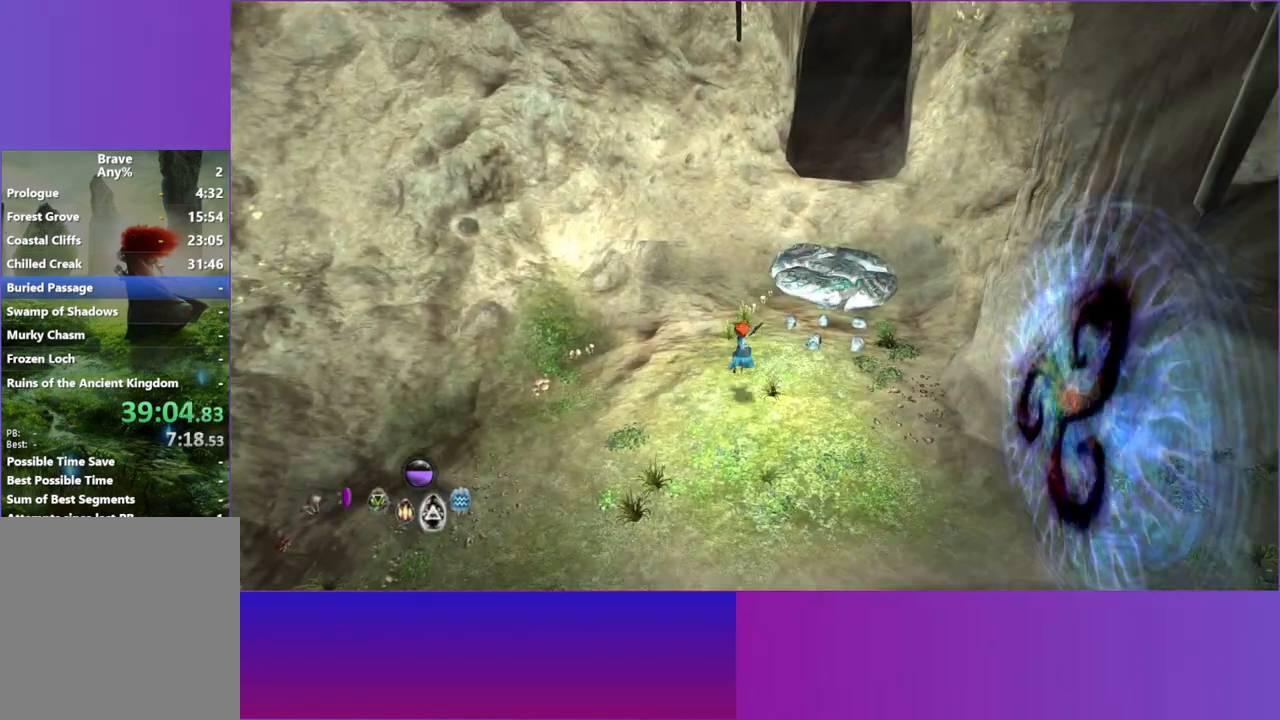
{"buttons": [], "left_stick": "up-right", "right_stick": "center", "button_events": [[33, "A", "up"], [133, "A", "down"], [250, "A", "up"]]}